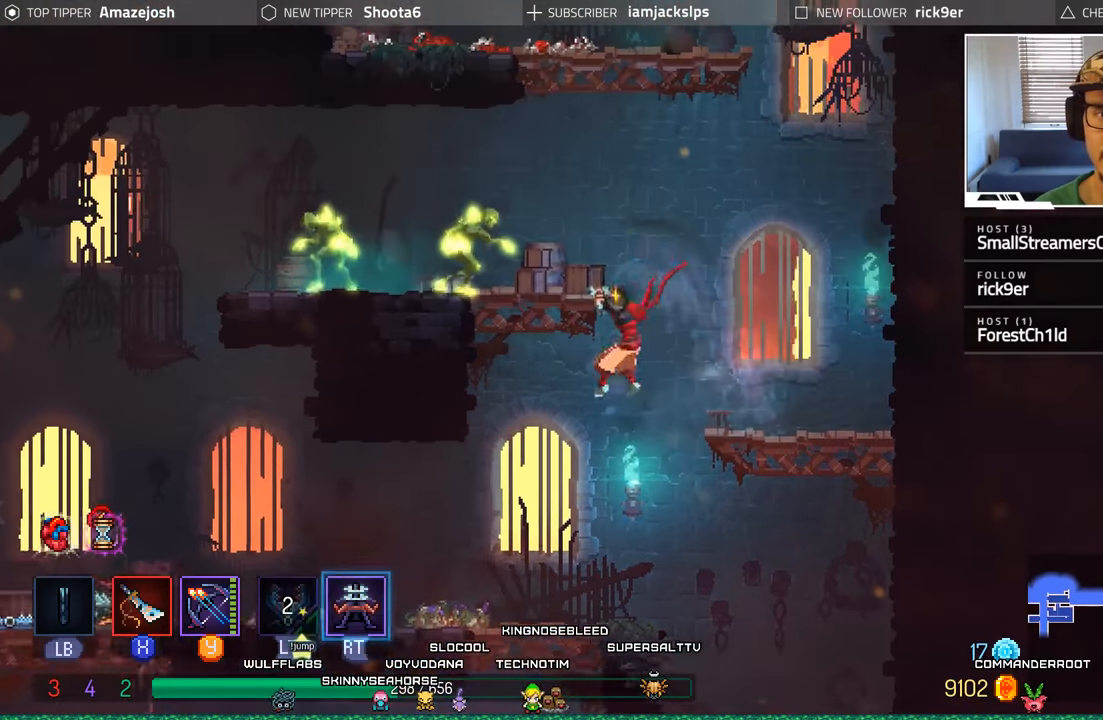
Gameplay with a controller (Xbox layout); each line is a JSON object with the inputs held at the frame after it. "events" lists button and stick changes between this image and that frame as [ms after this image, input, new state], when the widget could be followed in between.
{"buttons": ["DPAD_LEFT"], "left_stick": "center", "right_stick": "center", "events": [[34, "X", "down"], [167, "X", "up"], [250, "X", "down"], [350, "X", "up"], [417, "X", "down"], [500, "X", "up"]]}
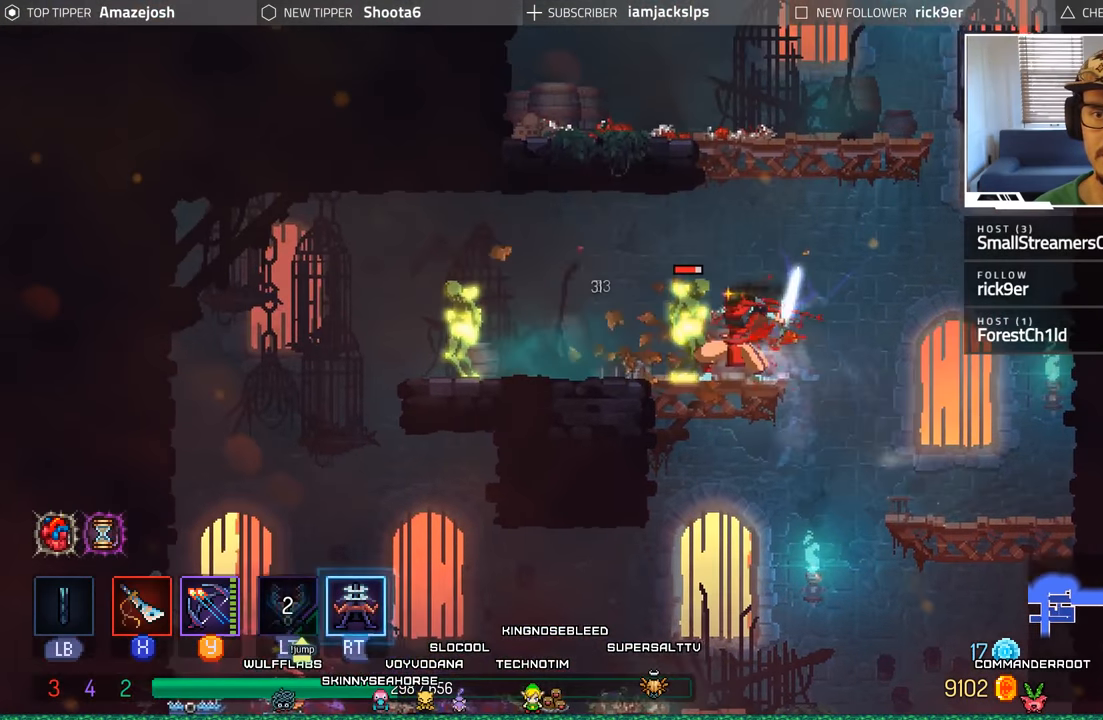
{"buttons": ["X"], "left_stick": "center", "right_stick": "center", "events": [[84, "X", "down"], [167, "X", "up"], [267, "X", "down"], [300, "DPAD_LEFT", "up"], [350, "X", "up"], [434, "X", "down"]]}
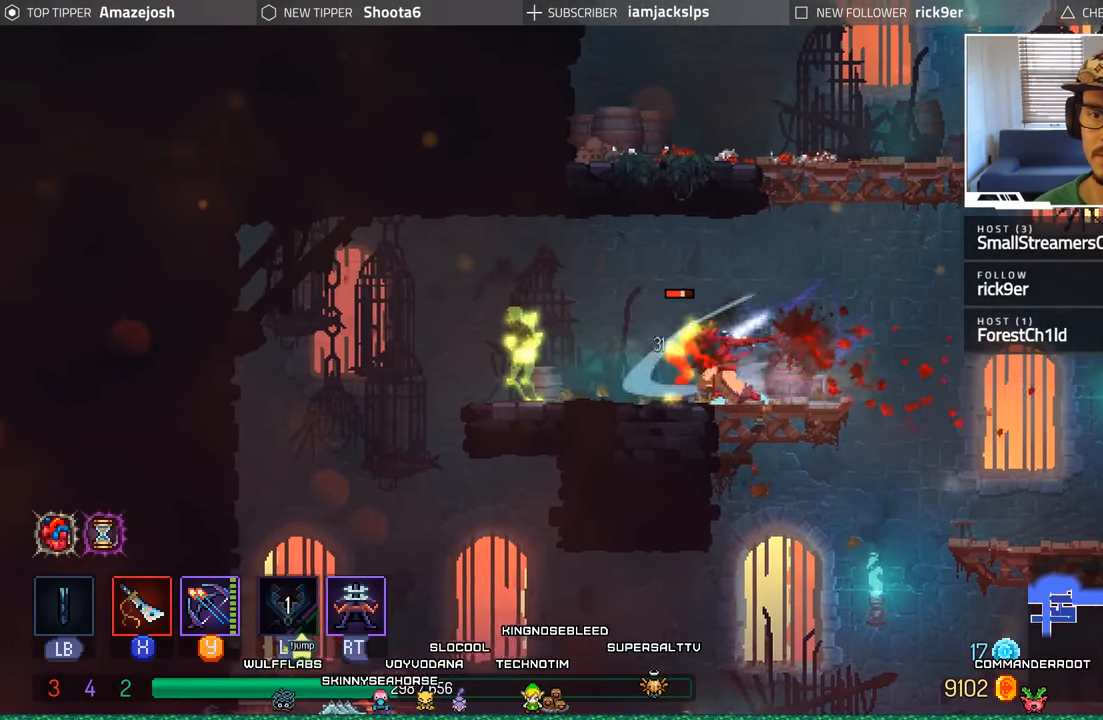
{"buttons": ["DPAD_LEFT"], "left_stick": "center", "right_stick": "center", "events": [[17, "X", "up"], [100, "X", "down"], [167, "DPAD_LEFT", "down"], [167, "X", "up"], [334, "B", "down"], [484, "B", "up"]]}
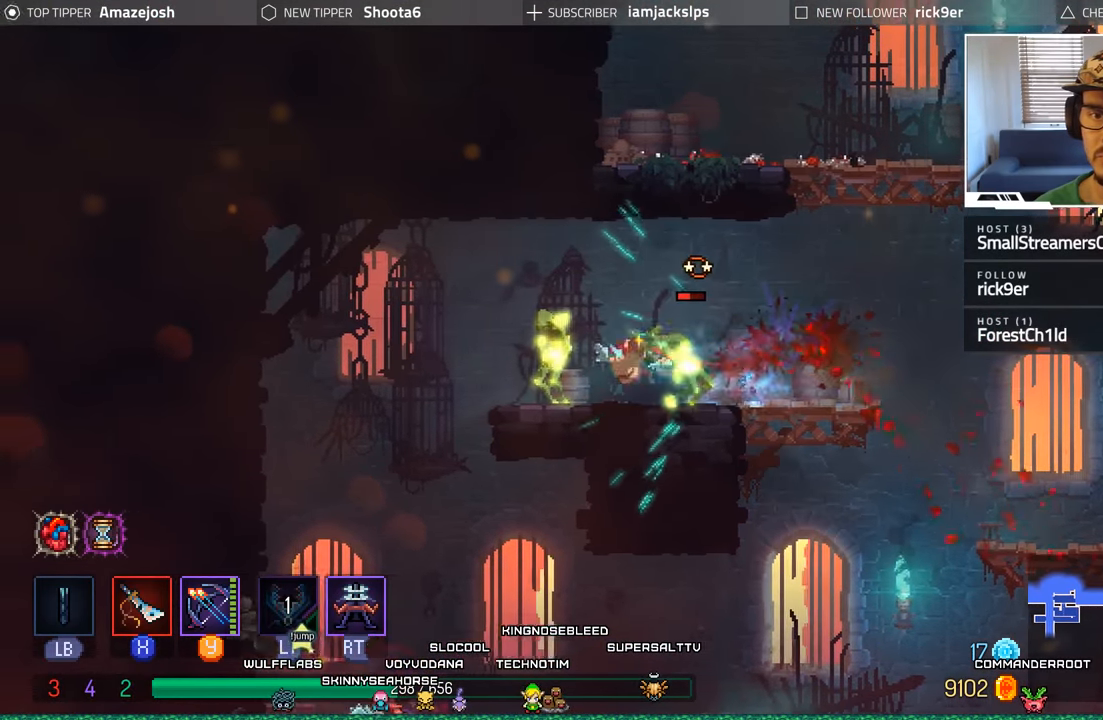
{"buttons": ["DPAD_RIGHT"], "left_stick": "center", "right_stick": "center", "events": [[150, "DPAD_LEFT", "up"], [200, "X", "down"], [217, "DPAD_RIGHT", "down"], [300, "X", "up"], [384, "X", "down"], [467, "X", "up"]]}
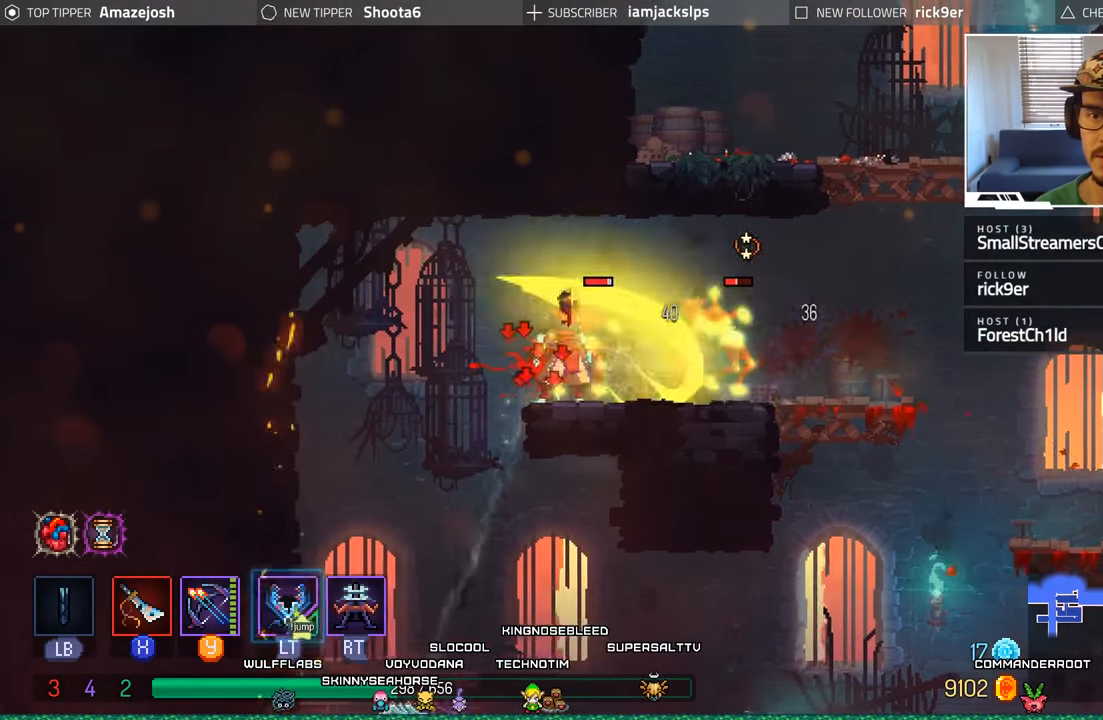
{"buttons": ["DPAD_RIGHT"], "left_stick": "center", "right_stick": "center", "events": [[67, "X", "down"], [117, "X", "up"], [217, "X", "down"], [267, "X", "up"], [384, "X", "down"], [467, "X", "up"]]}
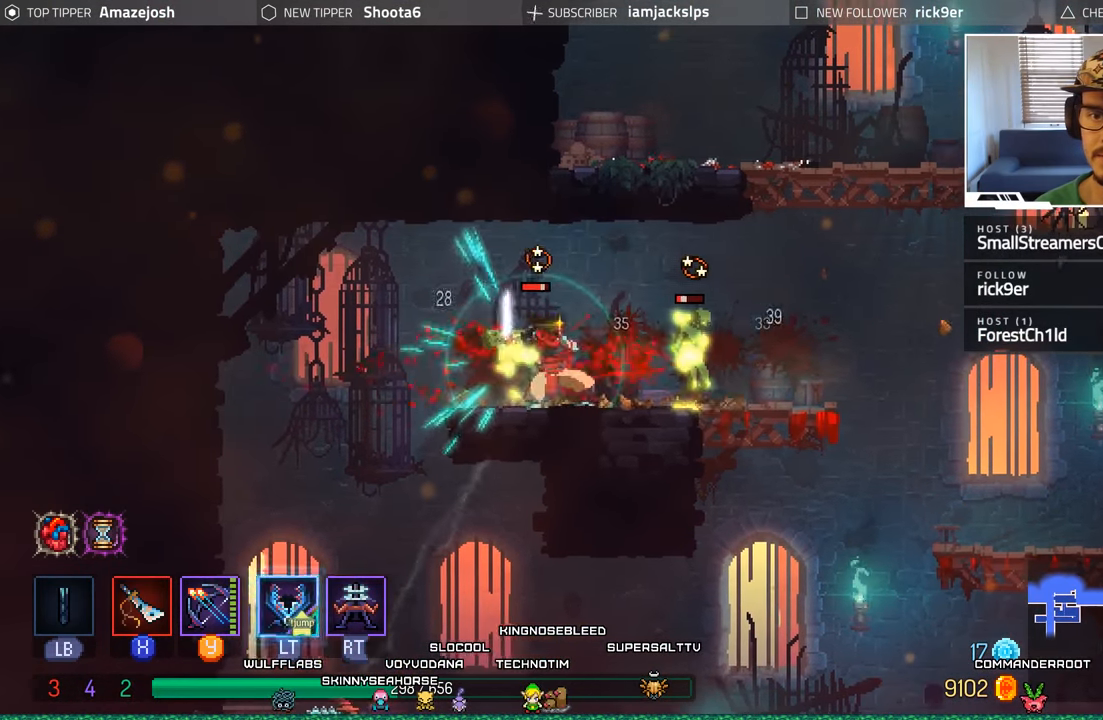
{"buttons": ["B", "DPAD_LEFT"], "left_stick": "center", "right_stick": "center", "events": [[50, "X", "down"], [117, "X", "up"], [200, "X", "down"], [217, "DPAD_RIGHT", "up"], [300, "X", "up"], [334, "DPAD_LEFT", "down"], [450, "B", "down"]]}
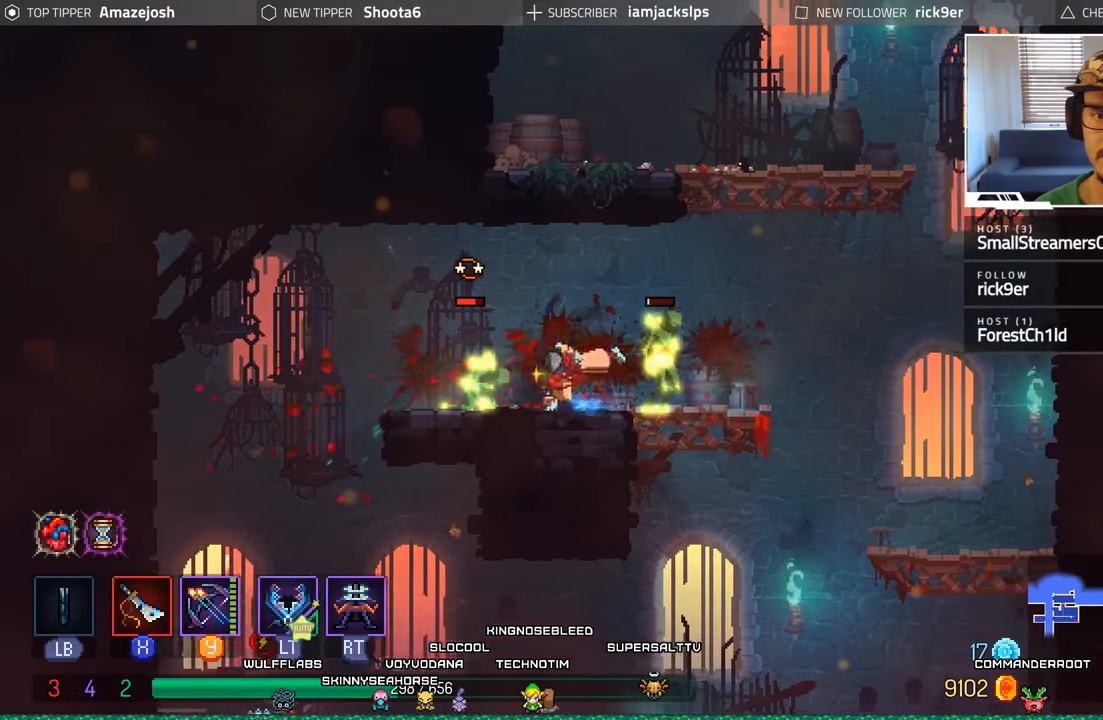
{"buttons": ["X", "DPAD_RIGHT"], "left_stick": "center", "right_stick": "center", "events": [[67, "B", "up"], [234, "DPAD_LEFT", "up"], [267, "DPAD_RIGHT", "down"], [300, "X", "down"], [384, "X", "up"], [484, "X", "down"]]}
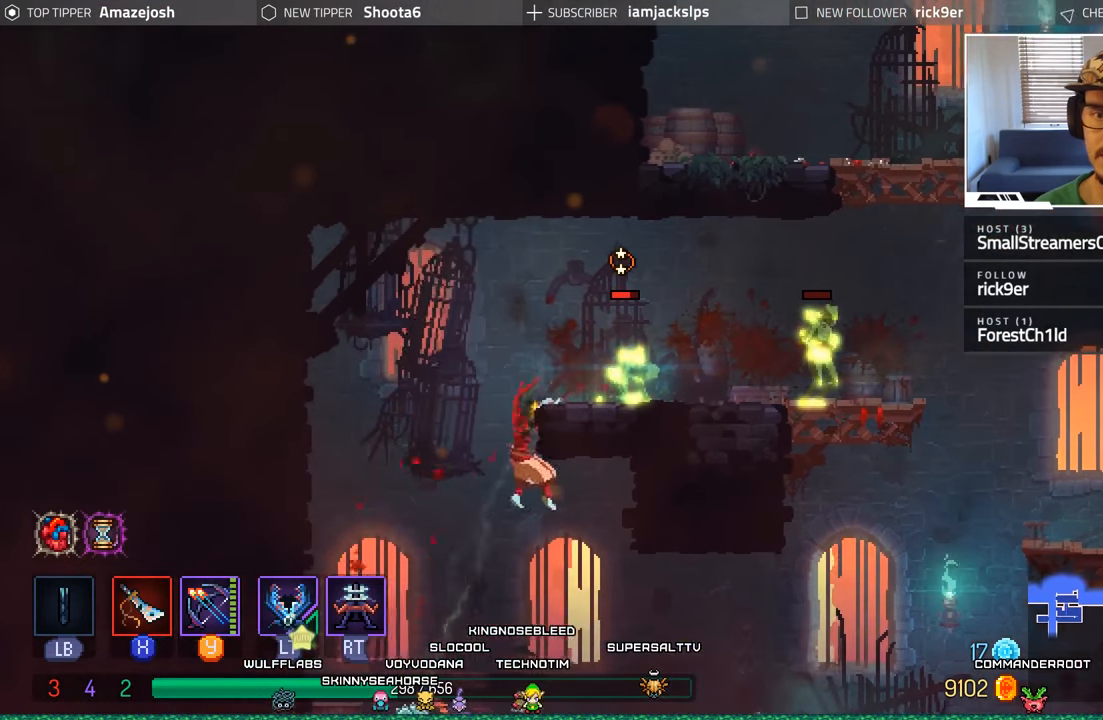
{"buttons": ["X", "DPAD_RIGHT"], "left_stick": "center", "right_stick": "center", "events": [[50, "X", "up"], [150, "X", "down"], [200, "X", "up"], [300, "X", "down"], [367, "X", "up"], [467, "X", "down"]]}
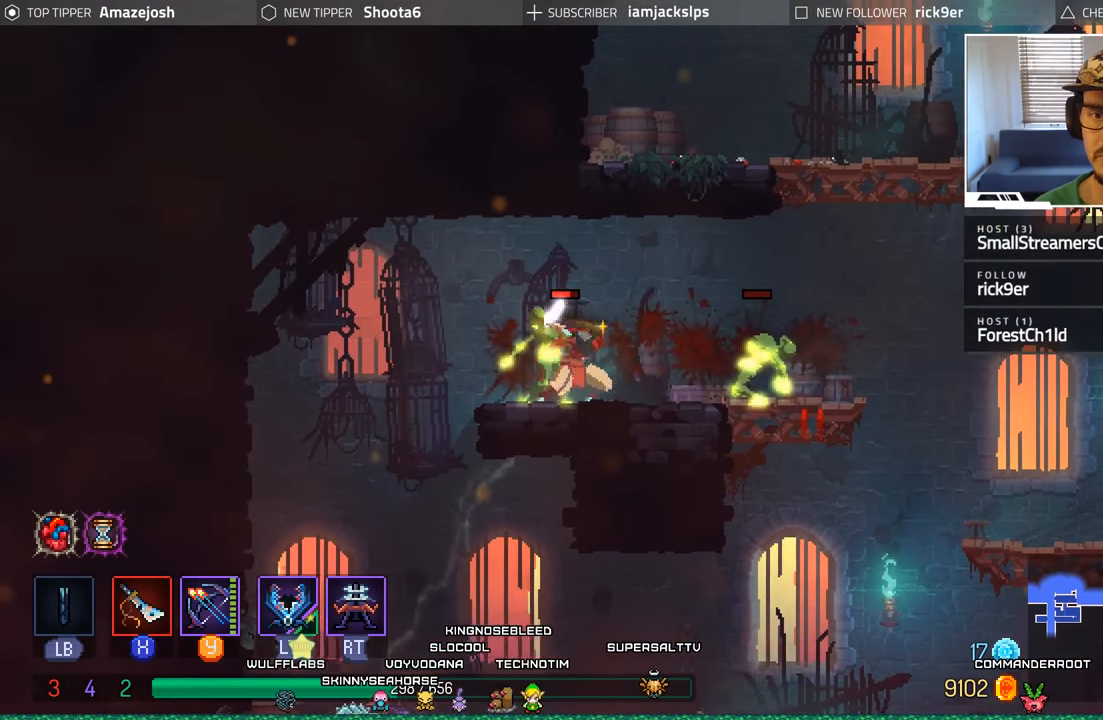
{"buttons": ["B", "DPAD_RIGHT"], "left_stick": "center", "right_stick": "center", "events": [[50, "X", "up"], [134, "X", "down"], [217, "X", "up"], [300, "X", "down"], [367, "X", "up"], [483, "B", "down"]]}
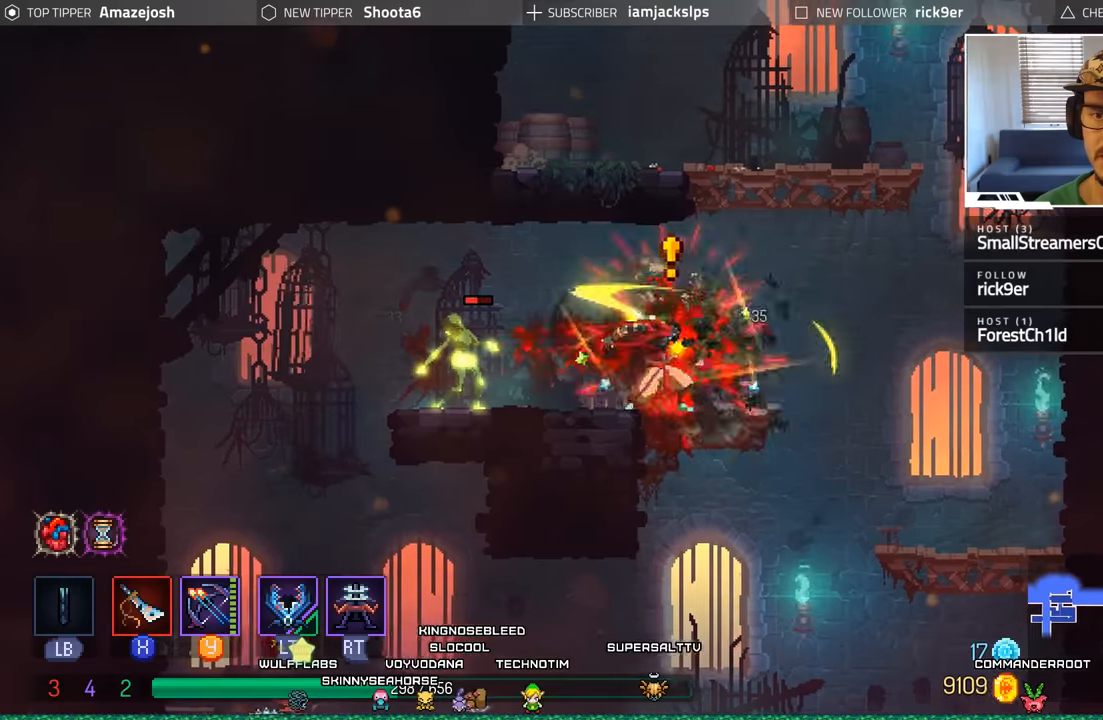
{"buttons": ["DPAD_LEFT"], "left_stick": "center", "right_stick": "center", "events": [[100, "B", "up"], [266, "DPAD_RIGHT", "up"], [300, "DPAD_LEFT", "down"], [383, "X", "down"], [500, "X", "up"]]}
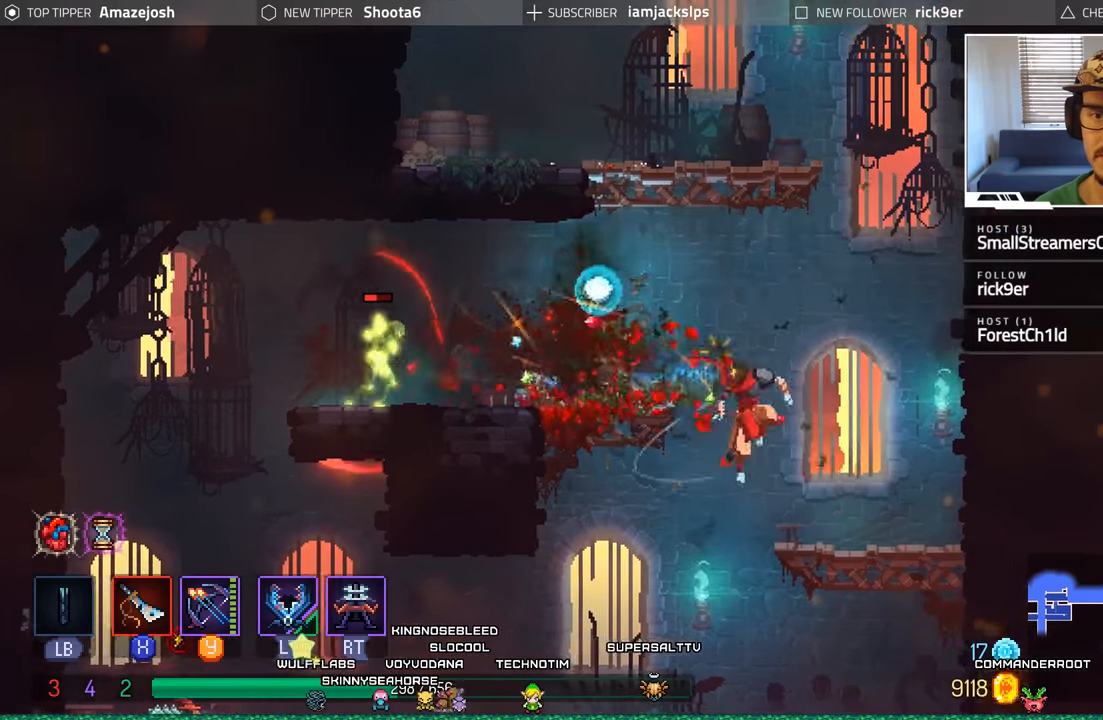
{"buttons": ["A", "DPAD_LEFT"], "left_stick": "center", "right_stick": "center", "events": [[83, "X", "down"], [183, "X", "up"], [483, "A", "down"]]}
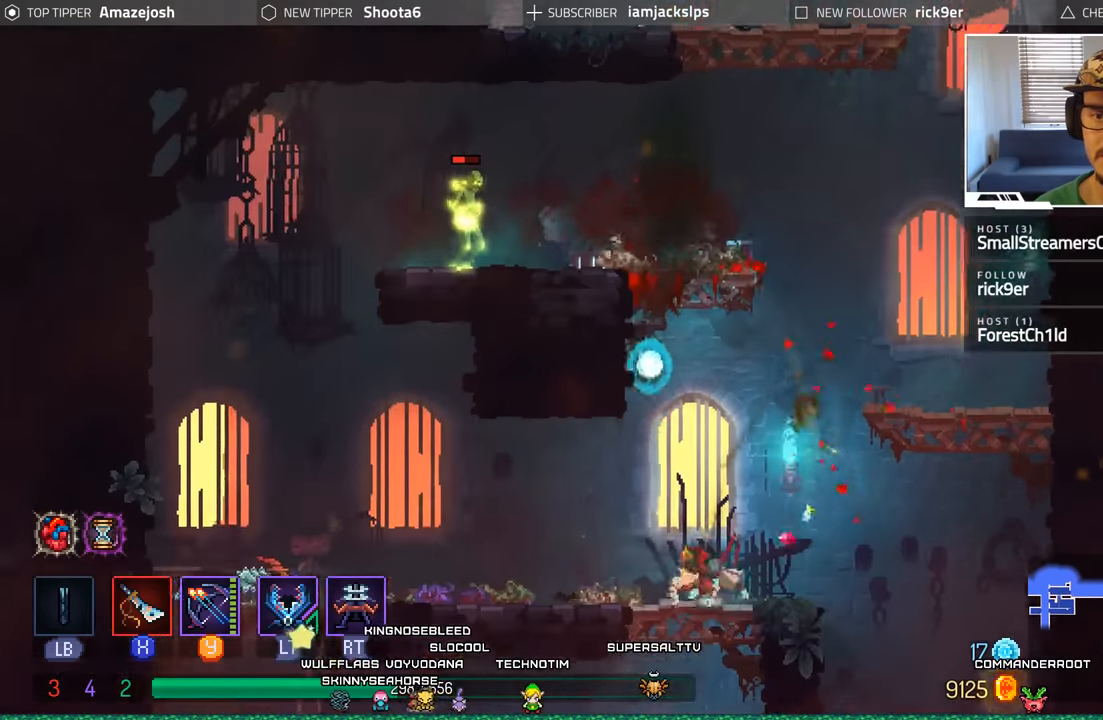
{"buttons": ["A", "DPAD_UP"], "left_stick": "center", "right_stick": "center", "events": [[16, "DPAD_LEFT", "up"], [116, "A", "up"], [200, "A", "down"], [300, "DPAD_RIGHT", "down"], [350, "A", "up"], [400, "DPAD_RIGHT", "up"], [433, "A", "down"], [433, "DPAD_UP", "down"]]}
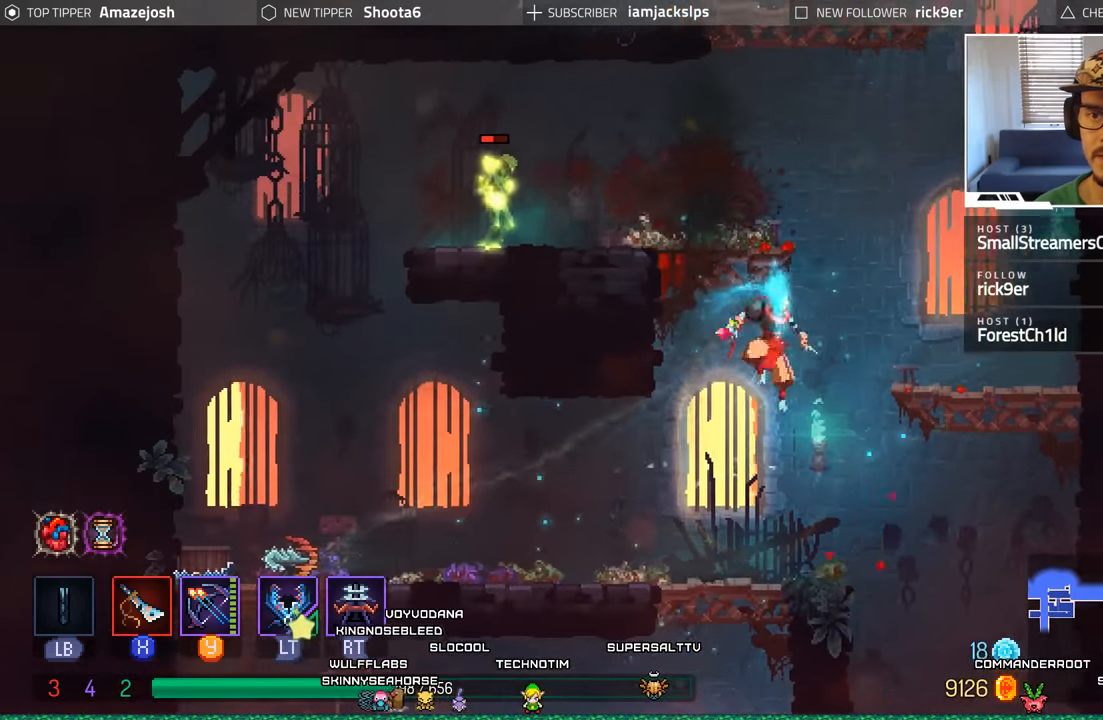
{"buttons": ["DPAD_RIGHT"], "left_stick": "center", "right_stick": "center", "events": [[66, "DPAD_LEFT", "down"], [233, "A", "up"], [233, "DPAD_LEFT", "up"], [266, "DPAD_UP", "up"], [433, "DPAD_RIGHT", "down"]]}
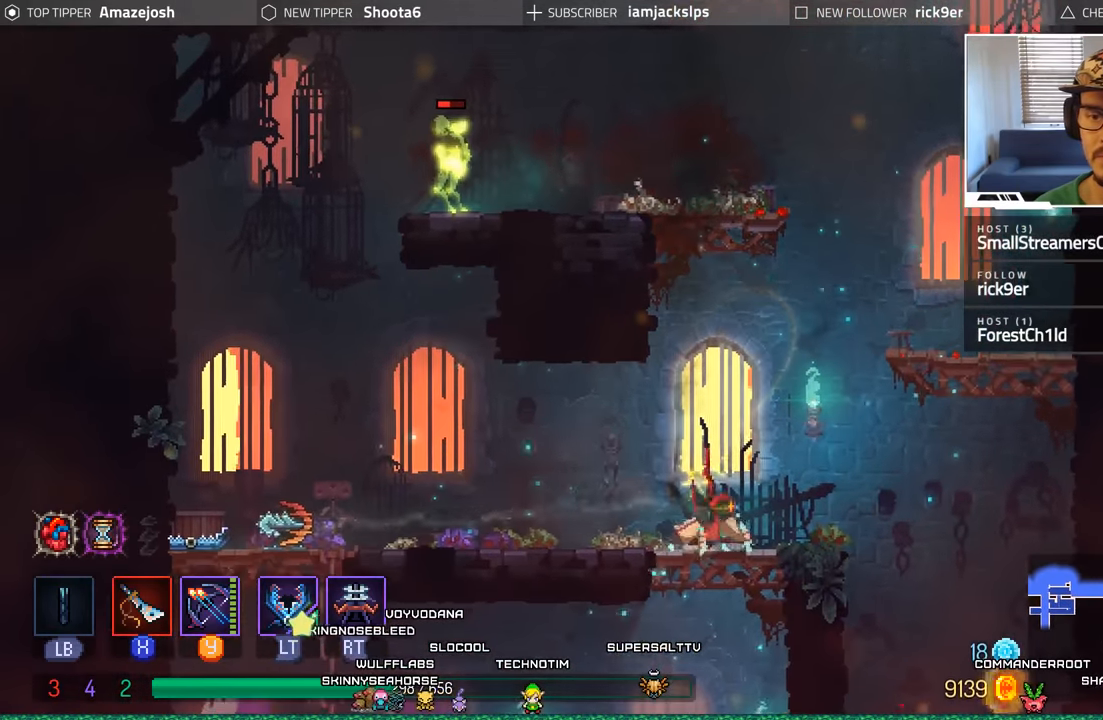
{"buttons": ["DPAD_RIGHT"], "left_stick": "center", "right_stick": "center", "events": [[50, "A", "down"], [166, "A", "up"], [233, "A", "down"], [500, "A", "up"]]}
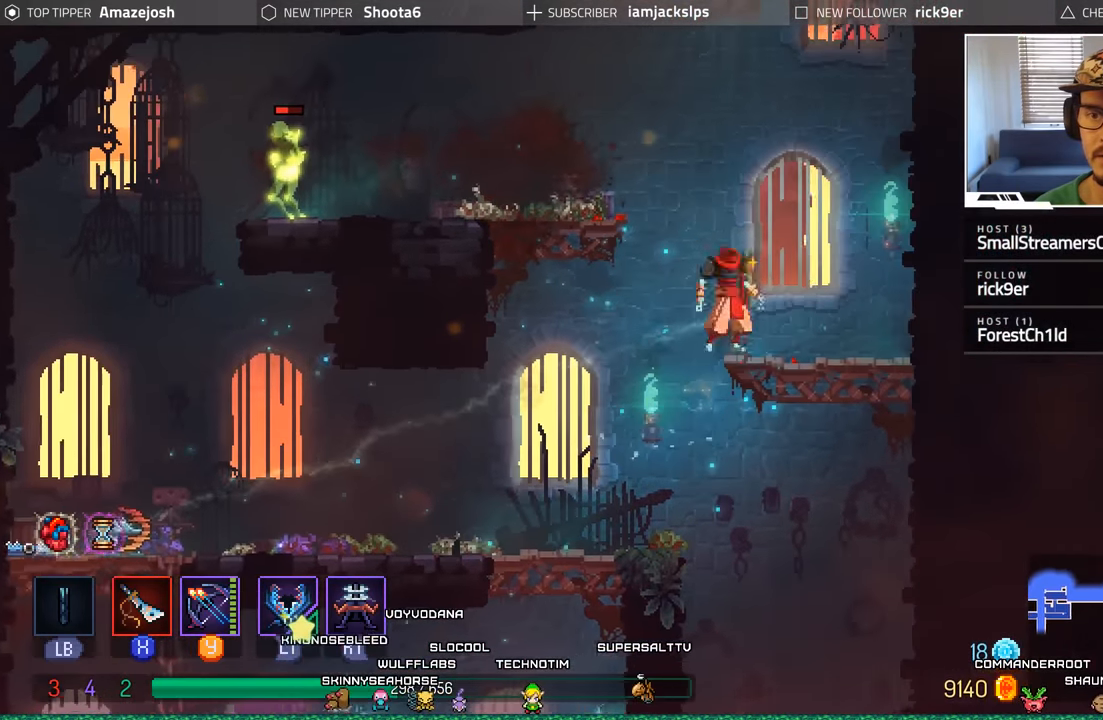
{"buttons": ["DPAD_LEFT"], "left_stick": "center", "right_stick": "center", "events": [[150, "DPAD_RIGHT", "up"], [266, "DPAD_LEFT", "down"], [333, "A", "down"], [466, "A", "up"]]}
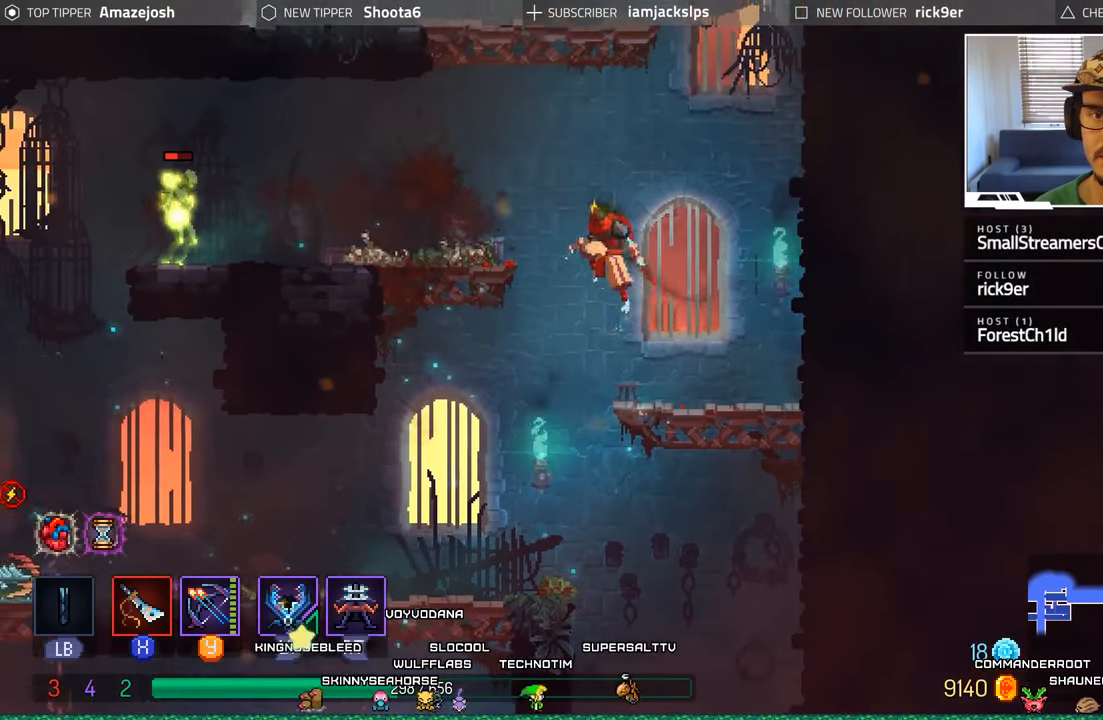
{"buttons": ["DPAD_LEFT"], "left_stick": "center", "right_stick": "center", "events": [[66, "A", "down"], [300, "A", "up"]]}
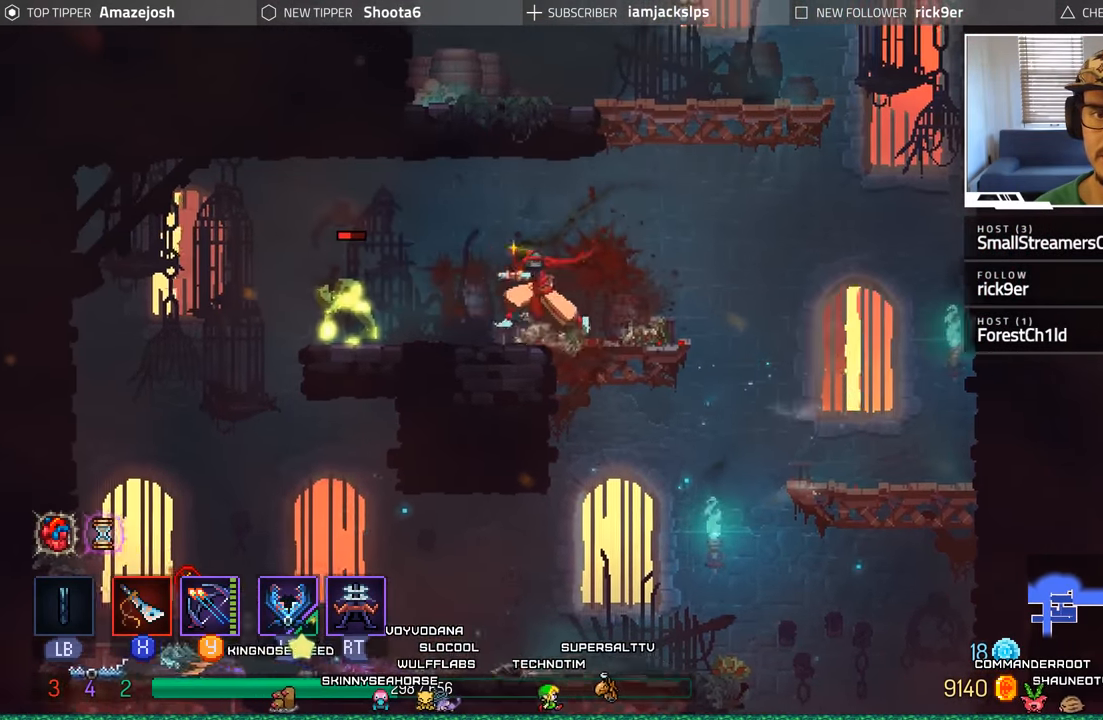
{"buttons": ["X", "DPAD_LEFT"], "left_stick": "center", "right_stick": "center", "events": [[133, "X", "down"], [233, "X", "up"], [316, "X", "down"], [416, "X", "up"], [483, "X", "down"]]}
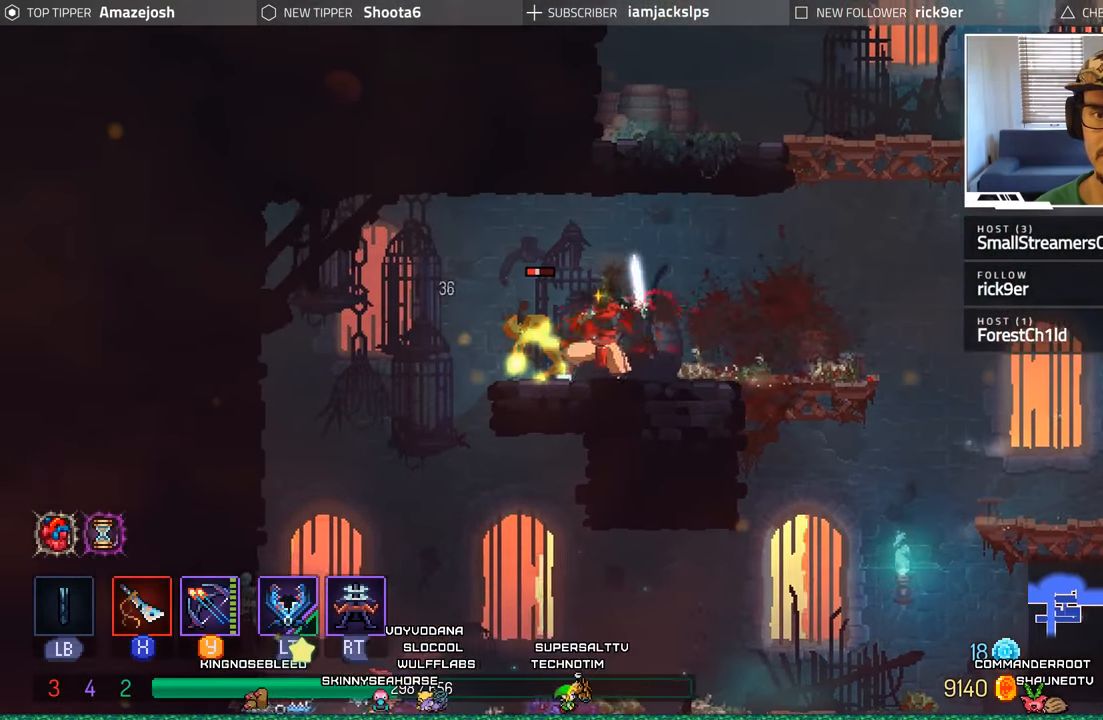
{"buttons": ["DPAD_RIGHT"], "left_stick": "center", "right_stick": "center", "events": [[66, "X", "up"], [200, "B", "down"], [333, "B", "up"], [433, "DPAD_LEFT", "up"], [466, "DPAD_RIGHT", "down"]]}
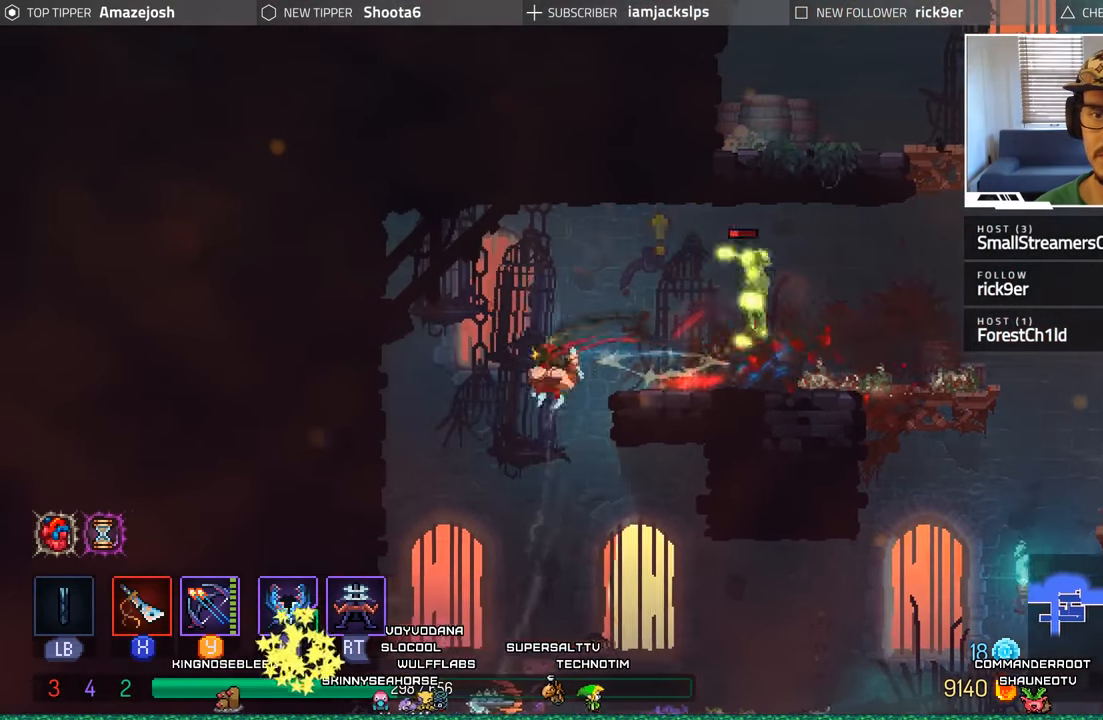
{"buttons": ["DPAD_RIGHT"], "left_stick": "center", "right_stick": "center", "events": [[33, "X", "down"], [166, "X", "up"]]}
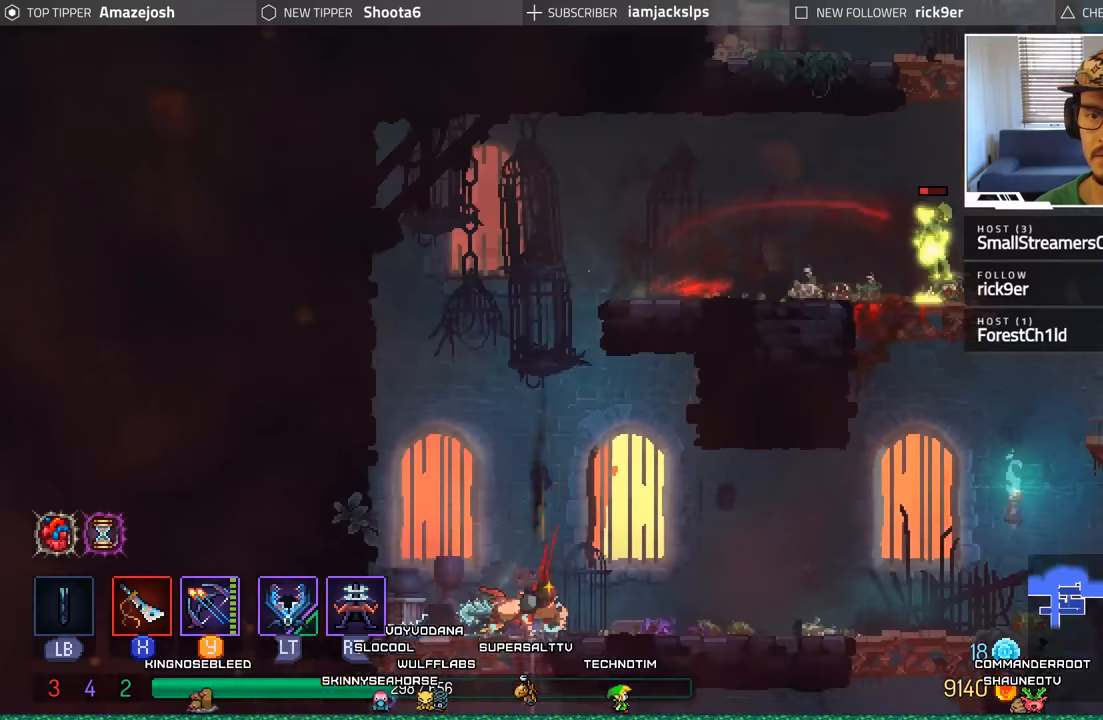
{"buttons": ["DPAD_RIGHT"], "left_stick": "center", "right_stick": "center", "events": []}
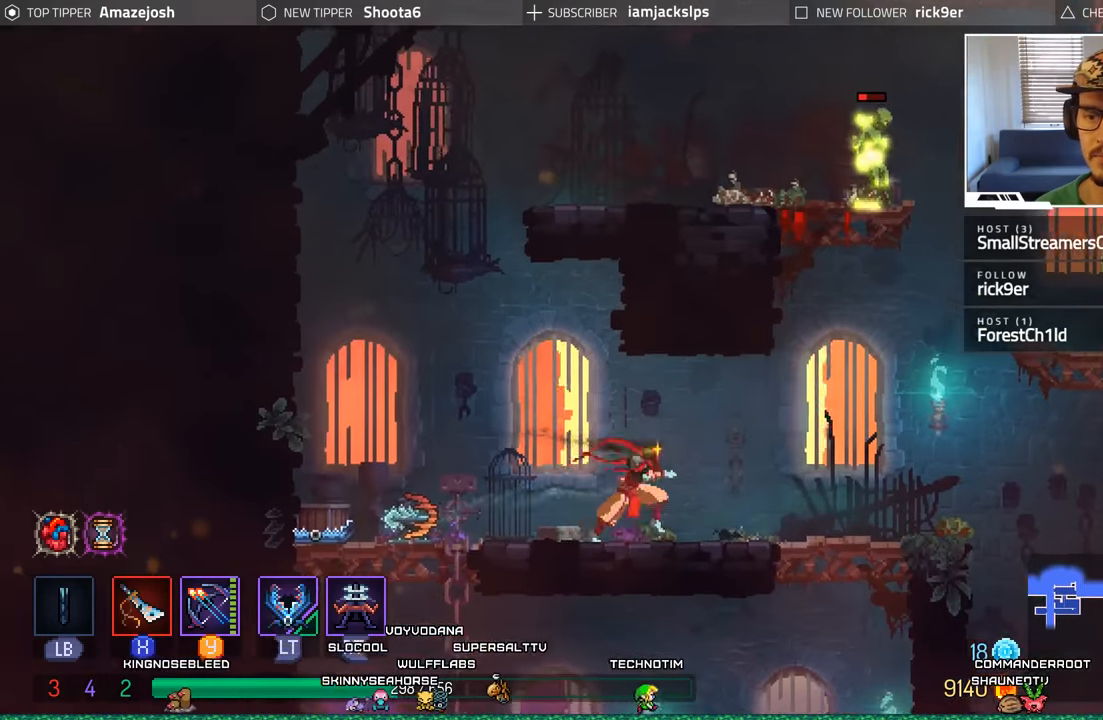
{"buttons": ["DPAD_RIGHT"], "left_stick": "center", "right_stick": "center", "events": [[350, "A", "down"], [483, "A", "up"]]}
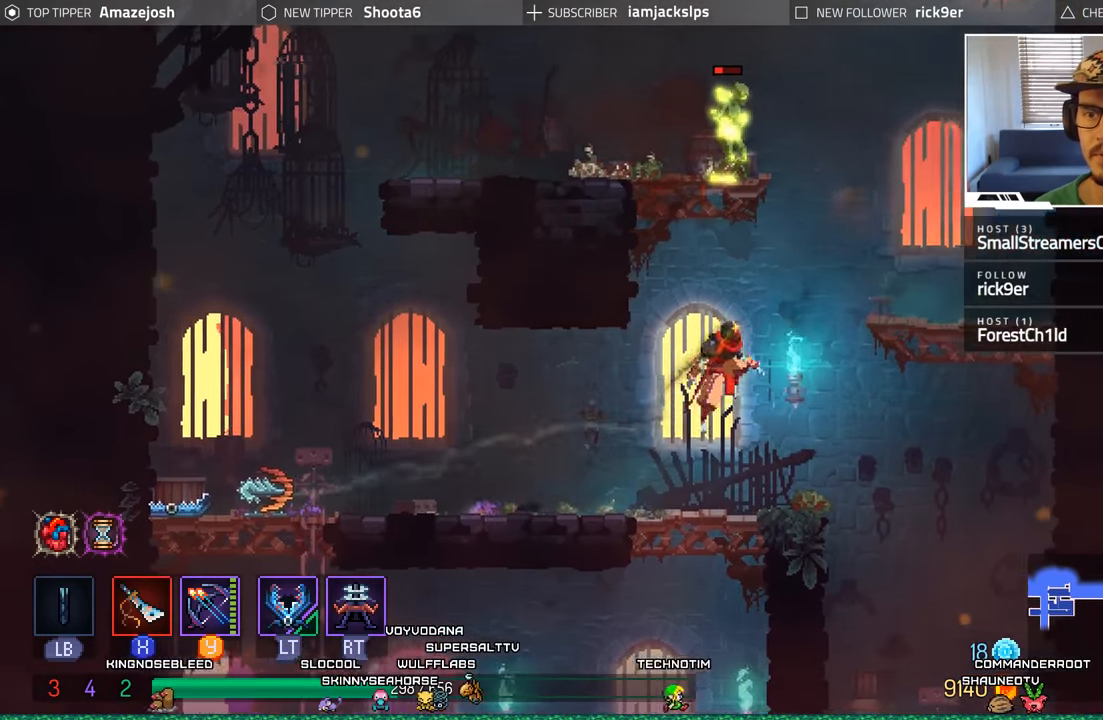
{"buttons": ["DPAD_RIGHT"], "left_stick": "center", "right_stick": "center", "events": [[83, "A", "down"], [400, "A", "up"]]}
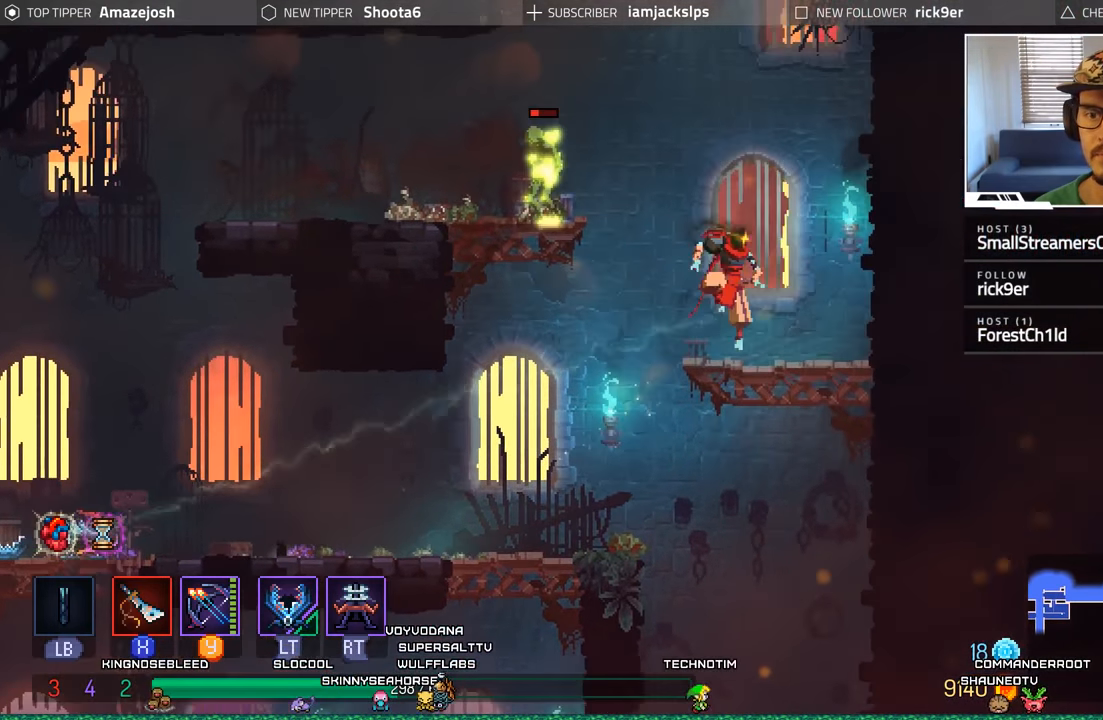
{"buttons": ["A", "DPAD_LEFT"], "left_stick": "center", "right_stick": "center", "events": [[17, "DPAD_RIGHT", "up"], [150, "DPAD_LEFT", "down"], [167, "A", "down"], [317, "A", "up"], [367, "A", "down"]]}
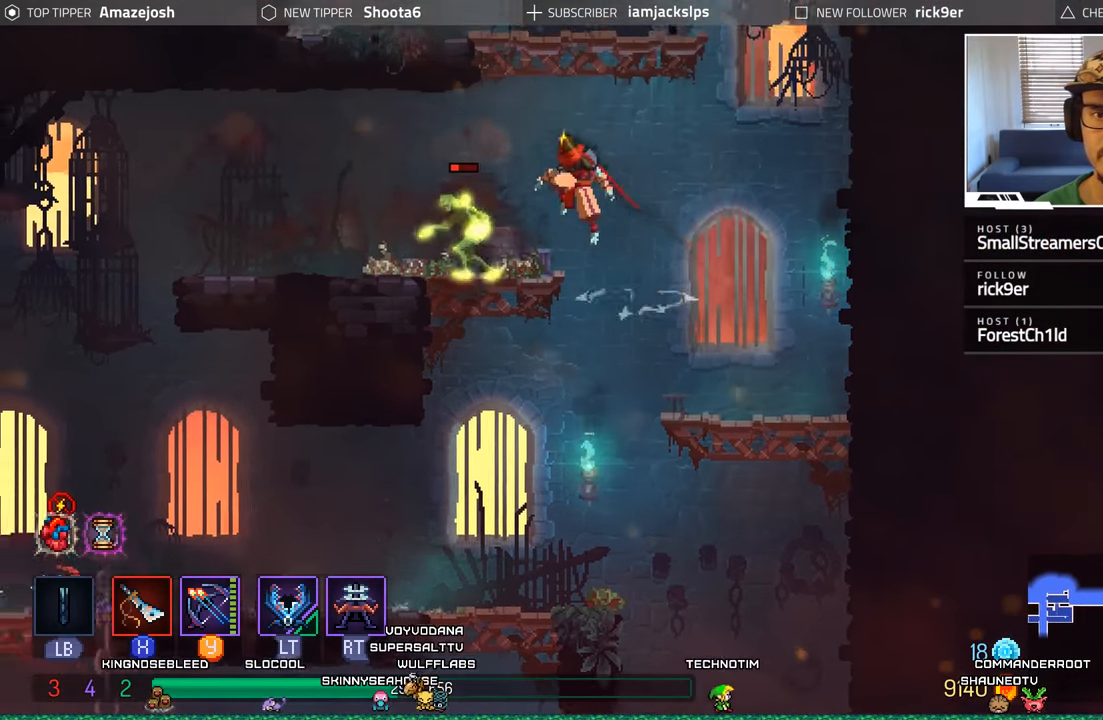
{"buttons": ["DPAD_LEFT"], "left_stick": "center", "right_stick": "center", "events": [[33, "A", "up"], [133, "X", "down"], [233, "X", "up"], [333, "X", "down"], [400, "X", "up"]]}
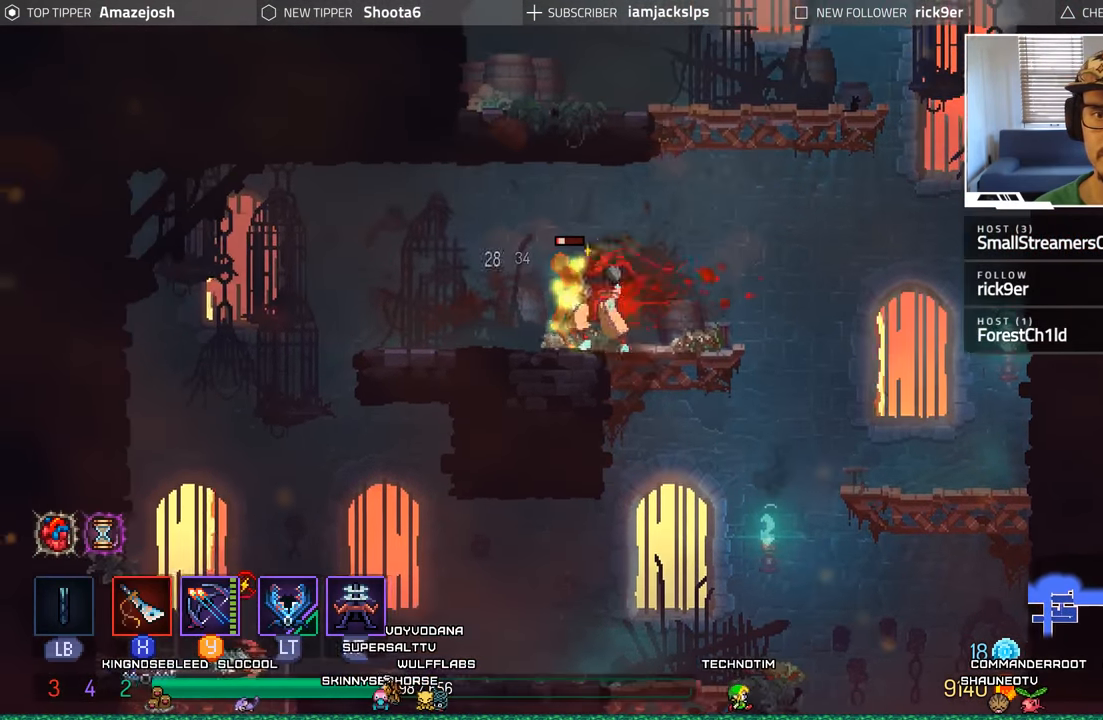
{"buttons": ["DPAD_LEFT"], "left_stick": "center", "right_stick": "center", "events": [[50, "X", "down"], [167, "X", "up"], [250, "X", "down"], [350, "X", "up"]]}
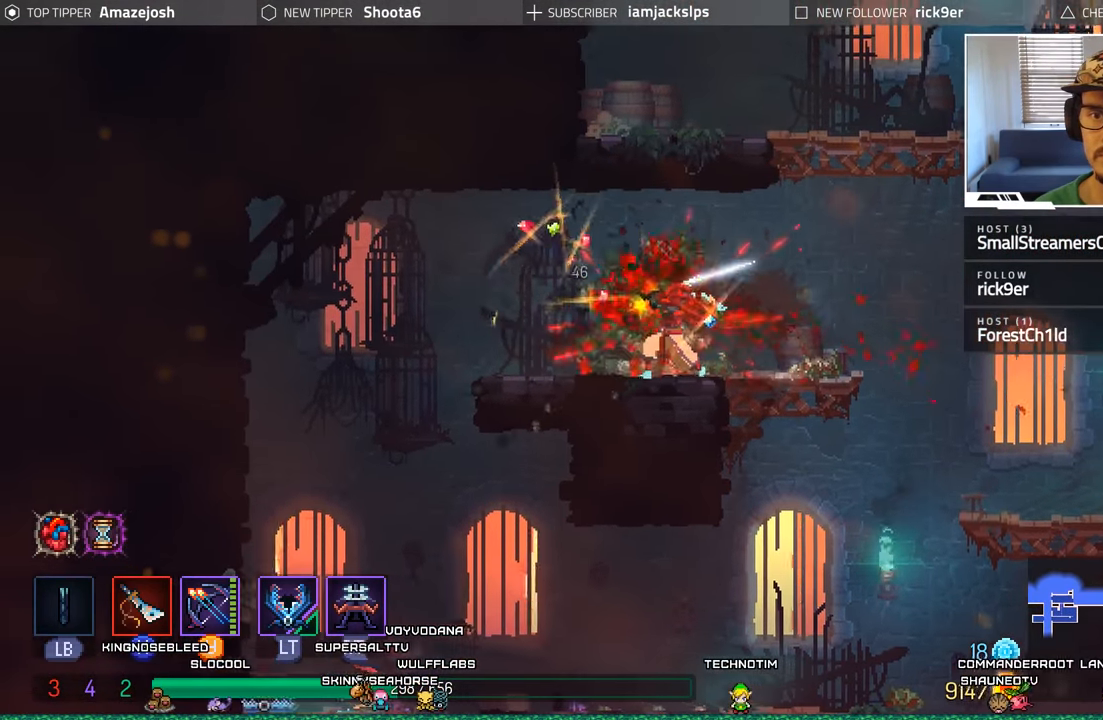
{"buttons": ["DPAD_LEFT"], "left_stick": "center", "right_stick": "center", "events": [[183, "B", "down"], [317, "B", "up"]]}
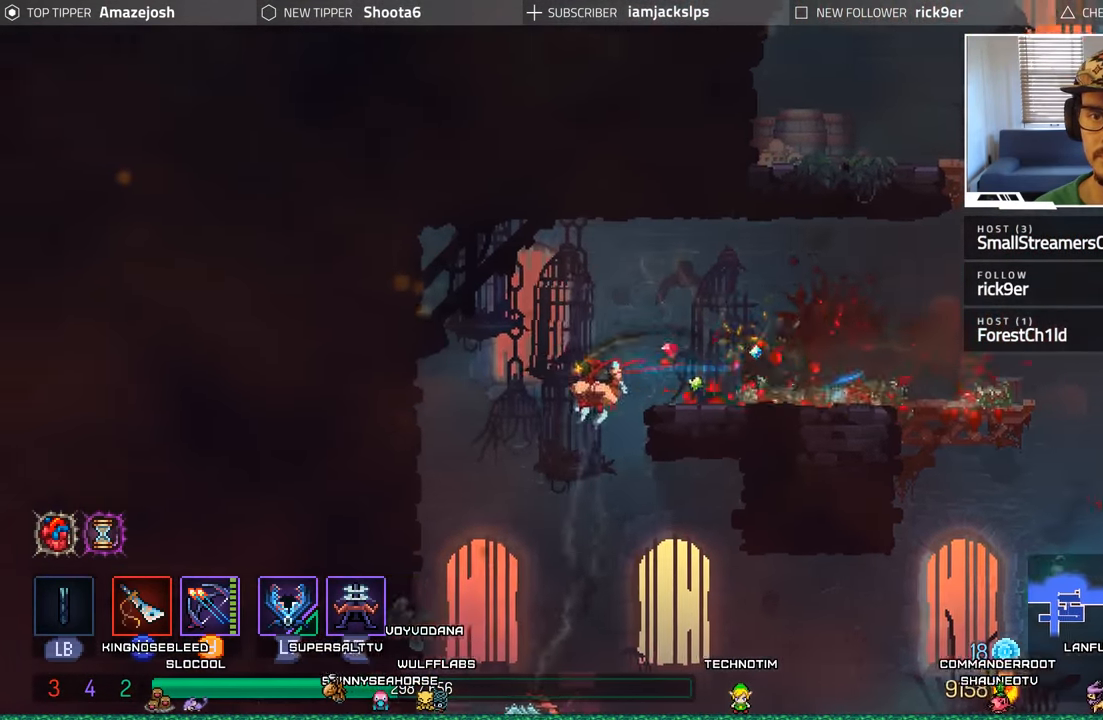
{"buttons": ["DPAD_RIGHT"], "left_stick": "center", "right_stick": "center", "events": [[100, "DPAD_LEFT", "up"], [217, "DPAD_RIGHT", "down"]]}
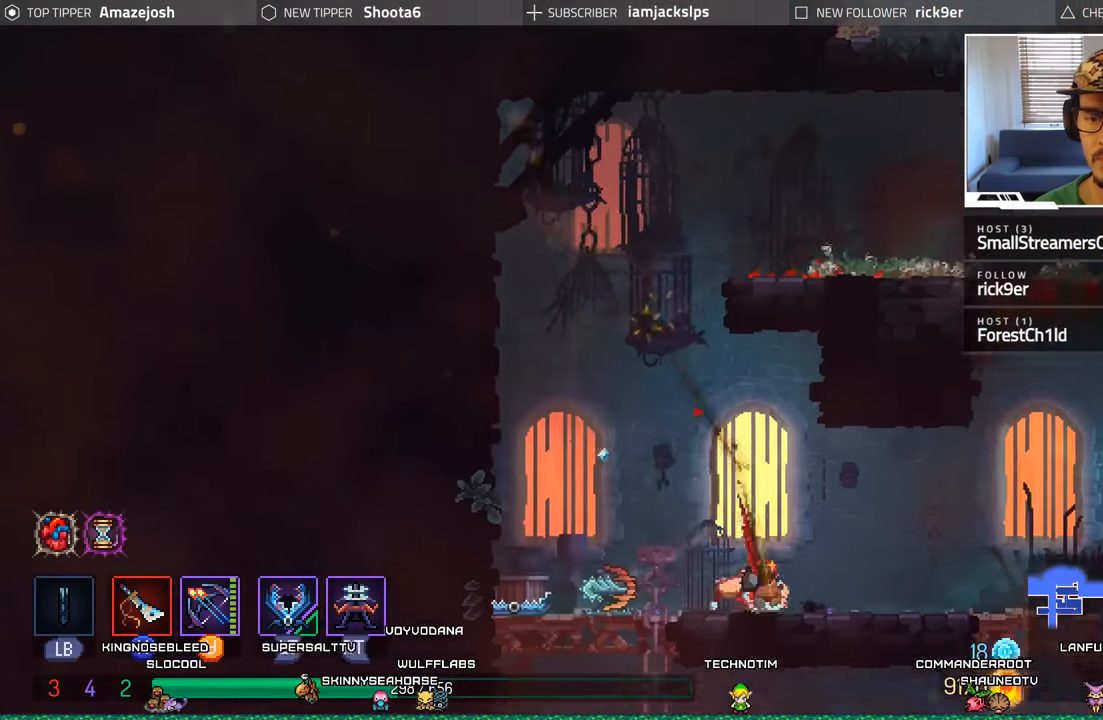
{"buttons": ["DPAD_RIGHT"], "left_stick": "center", "right_stick": "center", "events": []}
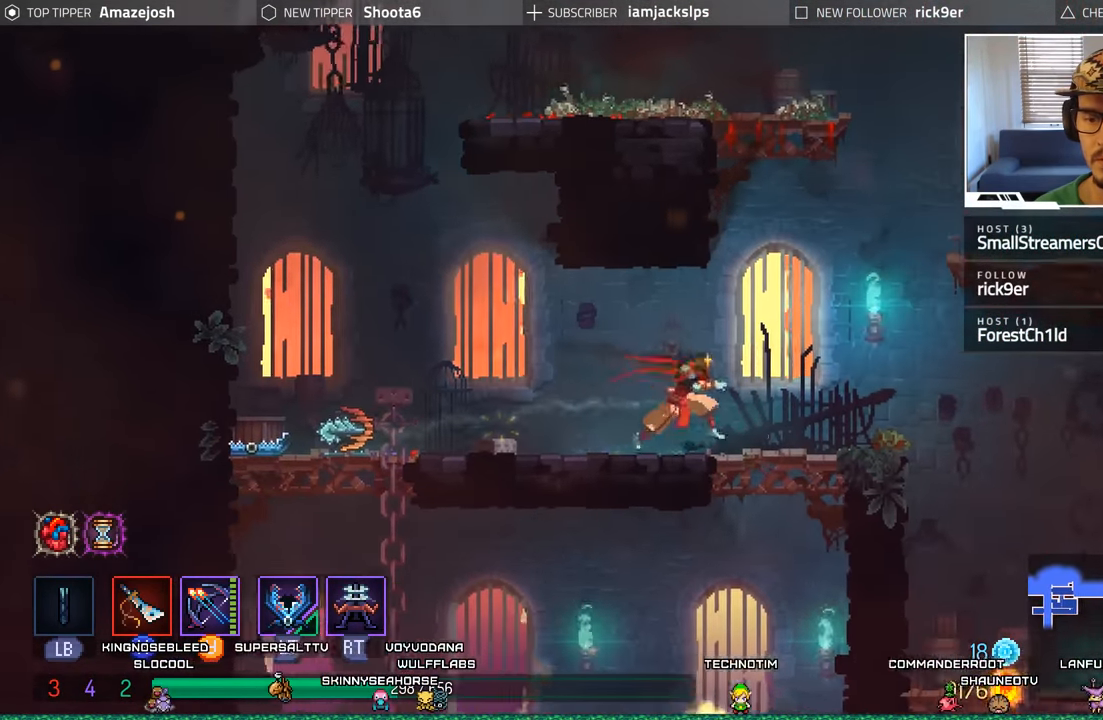
{"buttons": ["DPAD_DOWN"], "left_stick": "center", "right_stick": "center", "events": [[233, "DPAD_RIGHT", "up"], [250, "DPAD_DOWN", "down"], [350, "A", "down"], [467, "A", "up"]]}